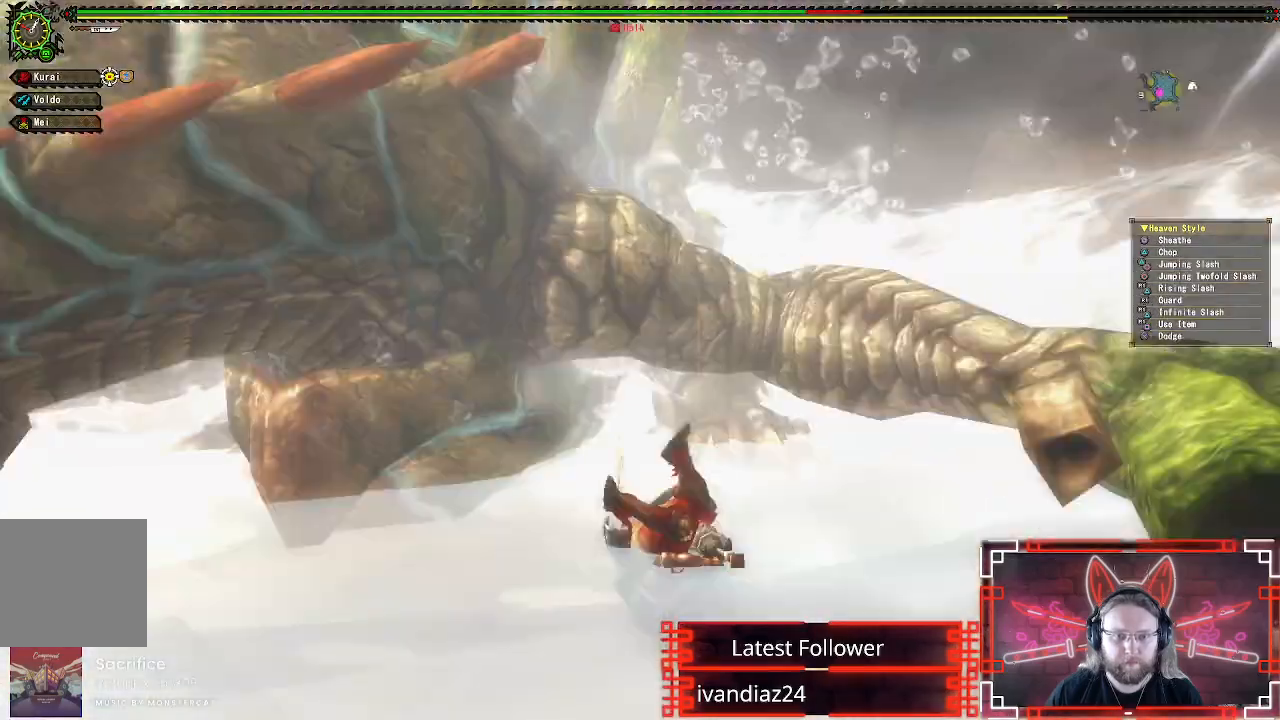
Gameplay with a controller (Xbox layout); each line is a JSON object with the inputs held at the frame after it. "events" lists button and stick changes between this image and that frame as [ms after this image, input, new state], when the widget could be followed in between.
{"buttons": [], "left_stick": "left", "right_stick": "center", "events": [[167, "Y", "down"], [283, "Y", "up"], [350, "Y", "down"], [467, "Y", "up"]]}
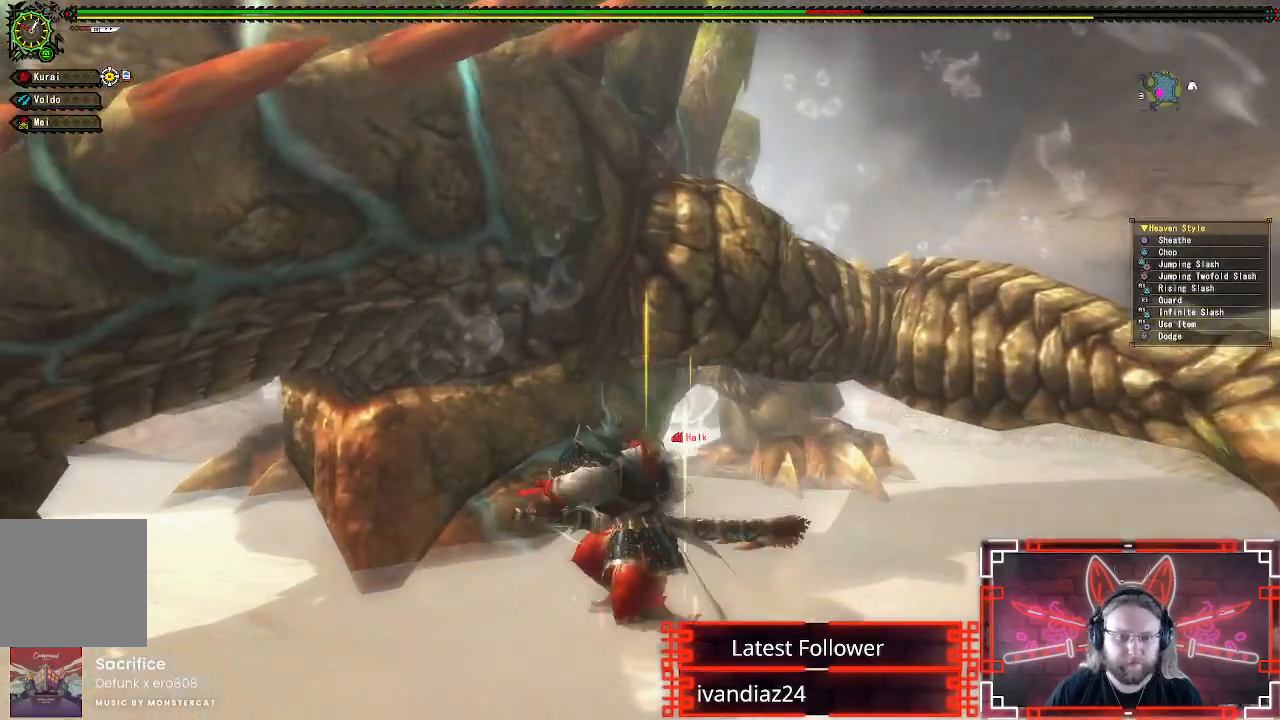
{"buttons": ["Y"], "left_stick": "center", "right_stick": "center", "events": [[33, "Y", "down"], [117, "left_stick", "center"], [150, "Y", "up"], [217, "Y", "down"], [333, "Y", "up"], [417, "Y", "down"]]}
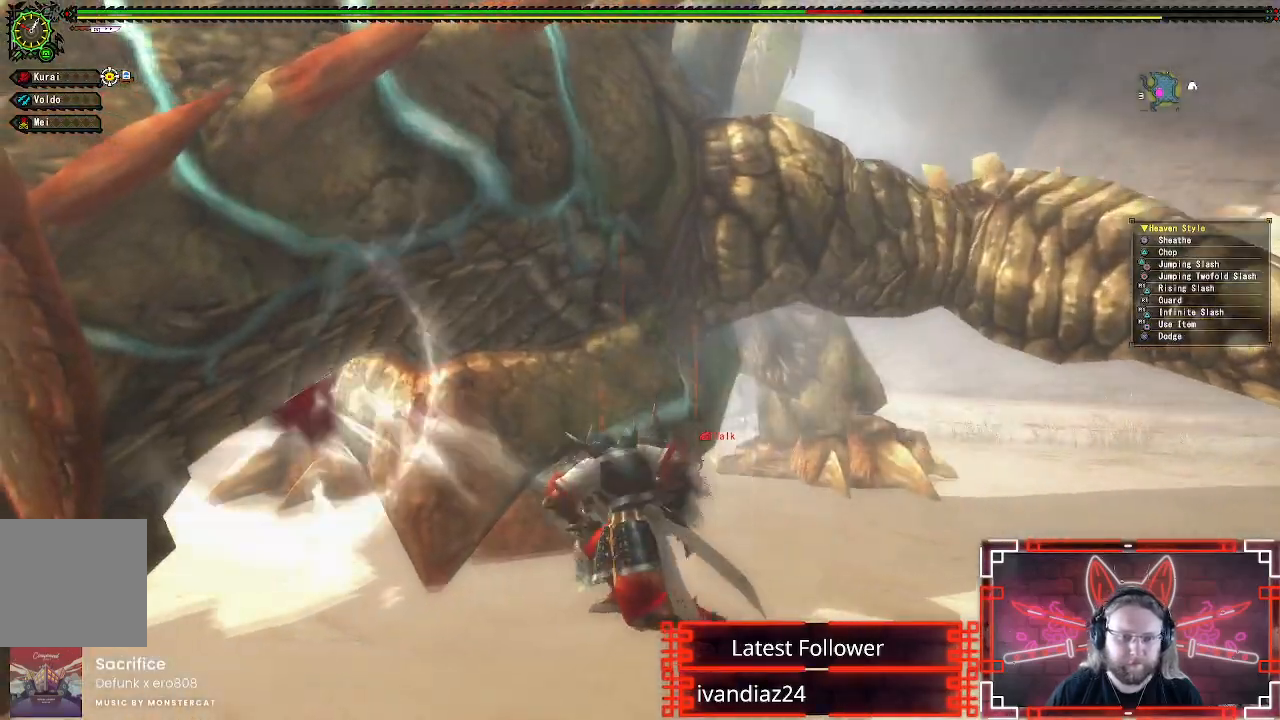
{"buttons": ["Y"], "left_stick": "center", "right_stick": "center", "events": [[17, "Y", "up"], [117, "Y", "down"], [217, "Y", "up"], [300, "Y", "down"], [383, "Y", "up"], [483, "Y", "down"]]}
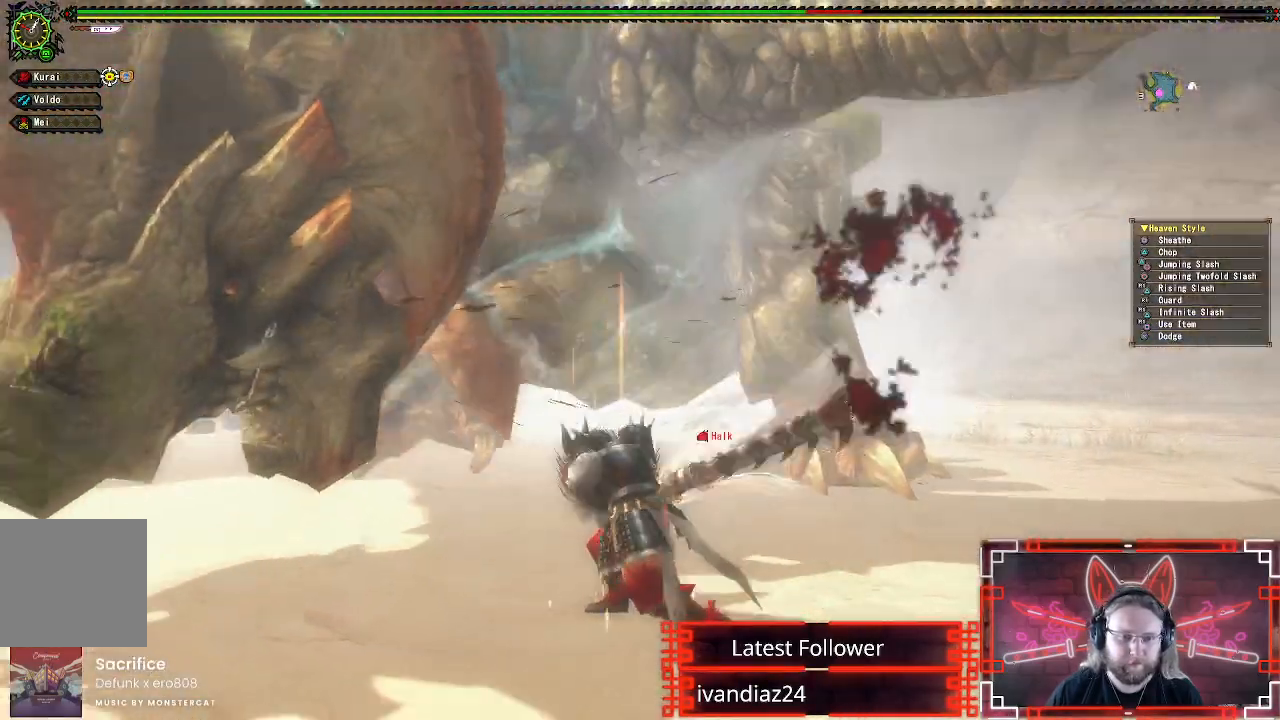
{"buttons": [], "left_stick": "center", "right_stick": "center", "events": [[83, "Y", "up"], [183, "Y", "down"], [283, "Y", "up"], [400, "Y", "down"], [500, "Y", "up"]]}
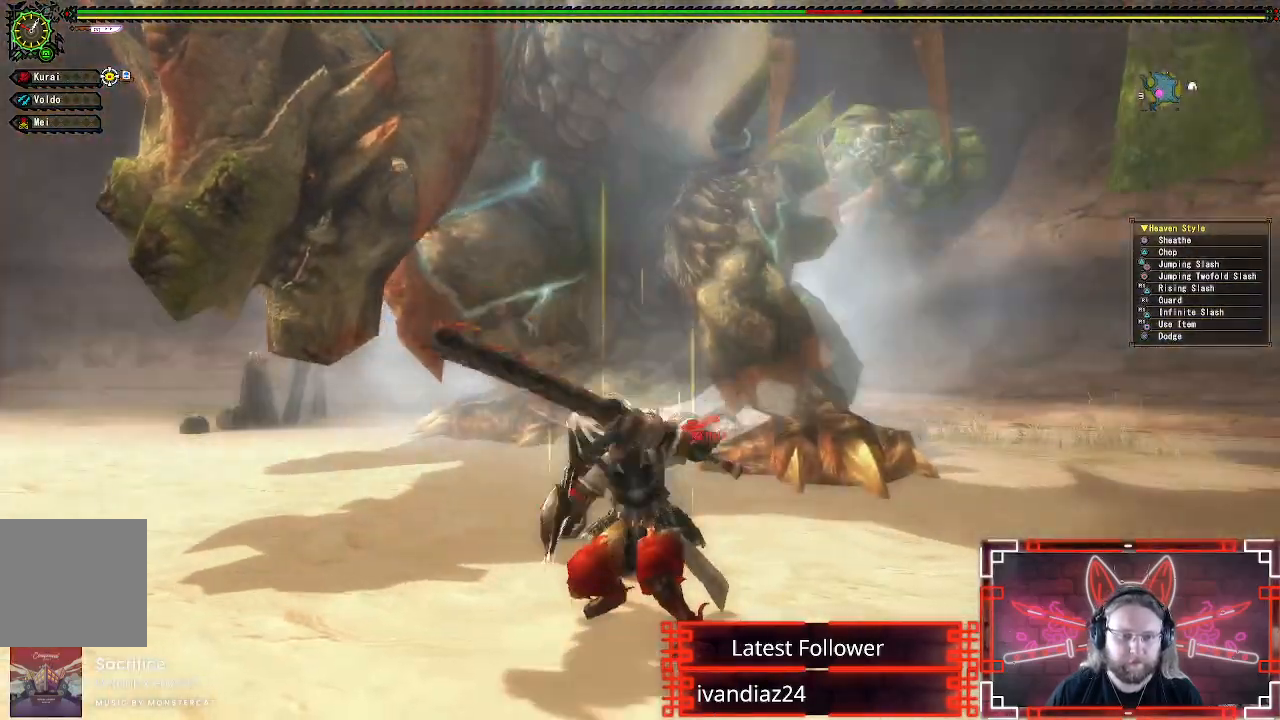
{"buttons": [], "left_stick": "center", "right_stick": "center", "events": [[83, "left_stick", "up-left"], [283, "Y", "down"], [383, "Y", "up"], [433, "left_stick", "center"]]}
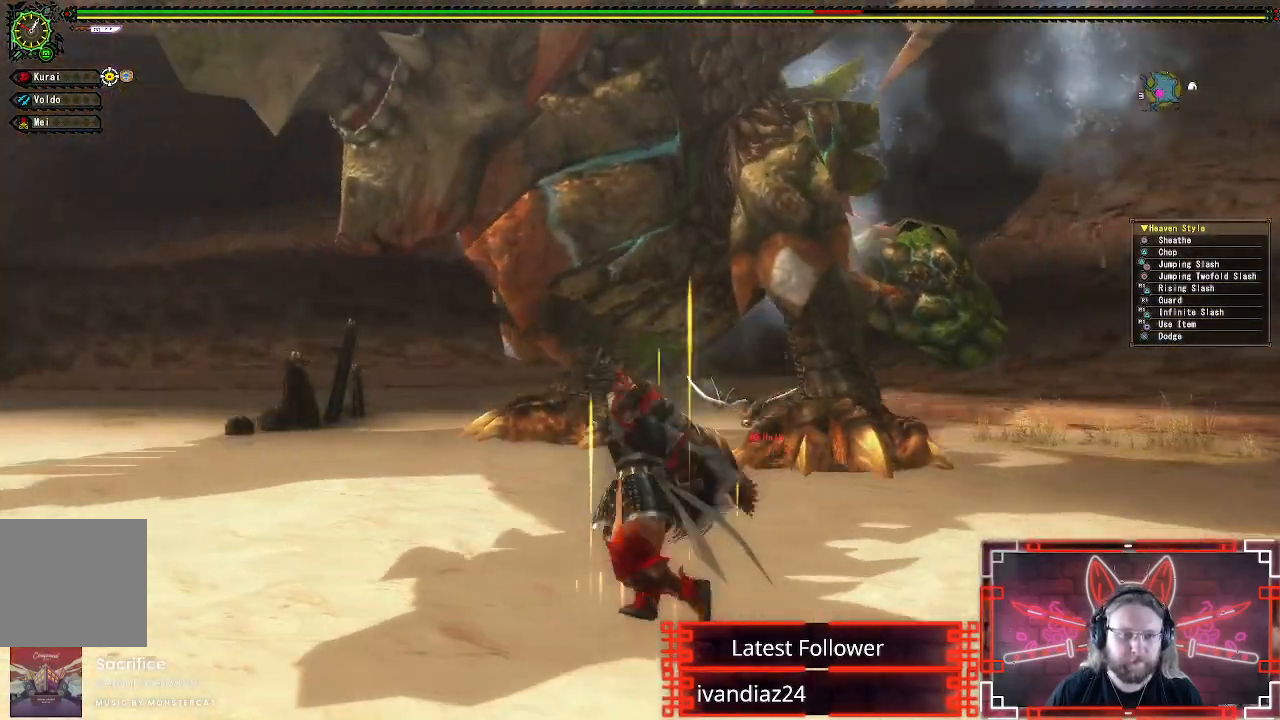
{"buttons": ["B"], "left_stick": "center", "right_stick": "center", "events": [[450, "B", "down"]]}
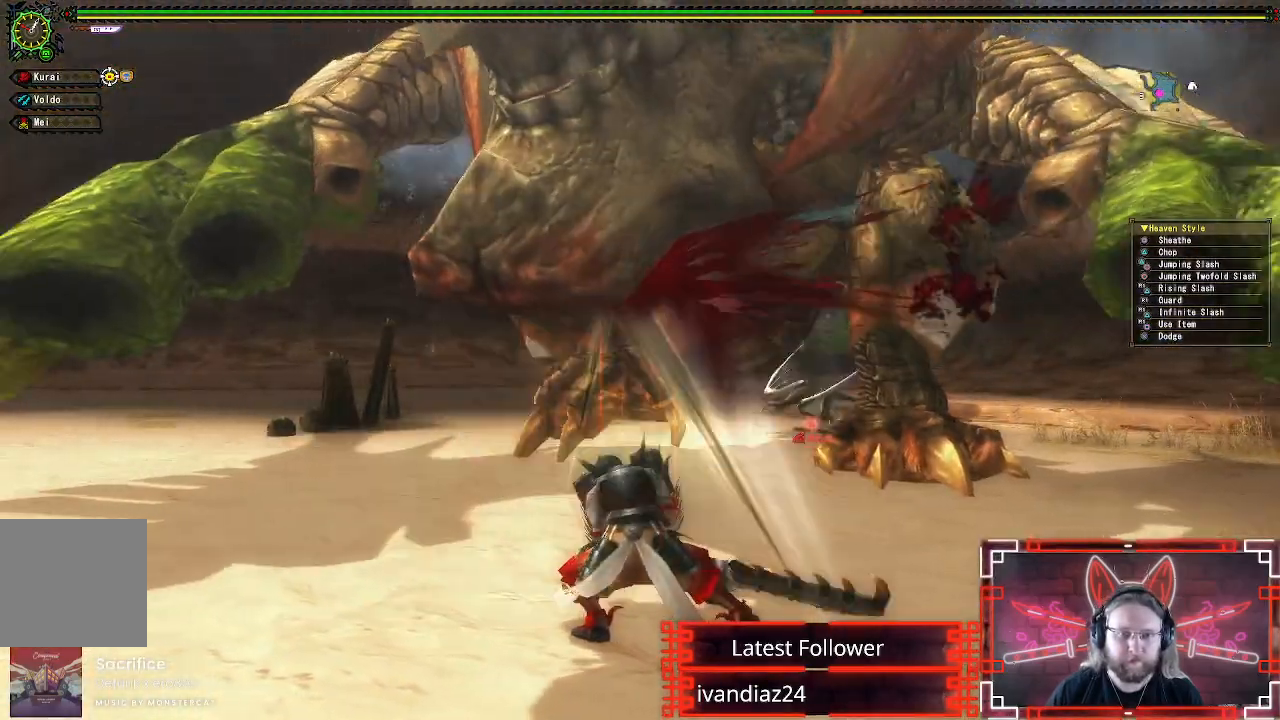
{"buttons": [], "left_stick": "center", "right_stick": "center"}
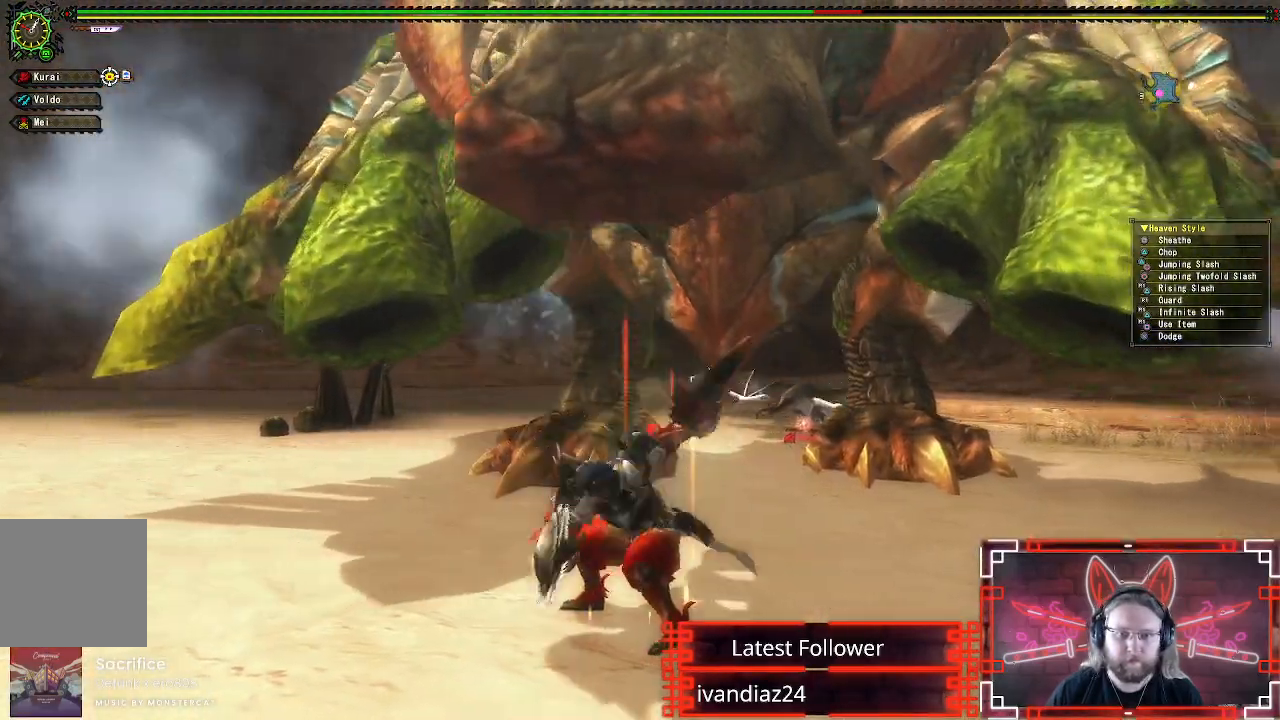
{"buttons": [], "left_stick": "center", "right_stick": "center"}
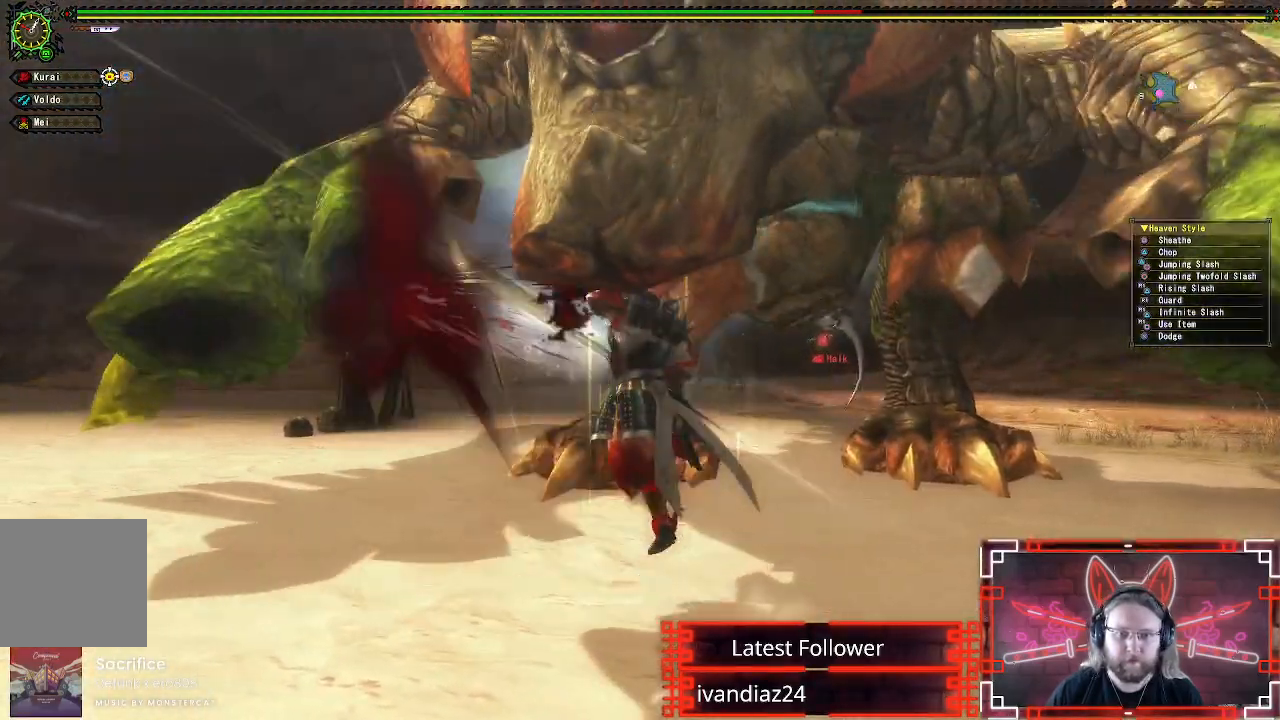
{"buttons": [], "left_stick": "left", "right_stick": "center", "events": [[50, "right_stick", "up-right"], [183, "right_stick", "center"], [300, "left_stick", "left"]]}
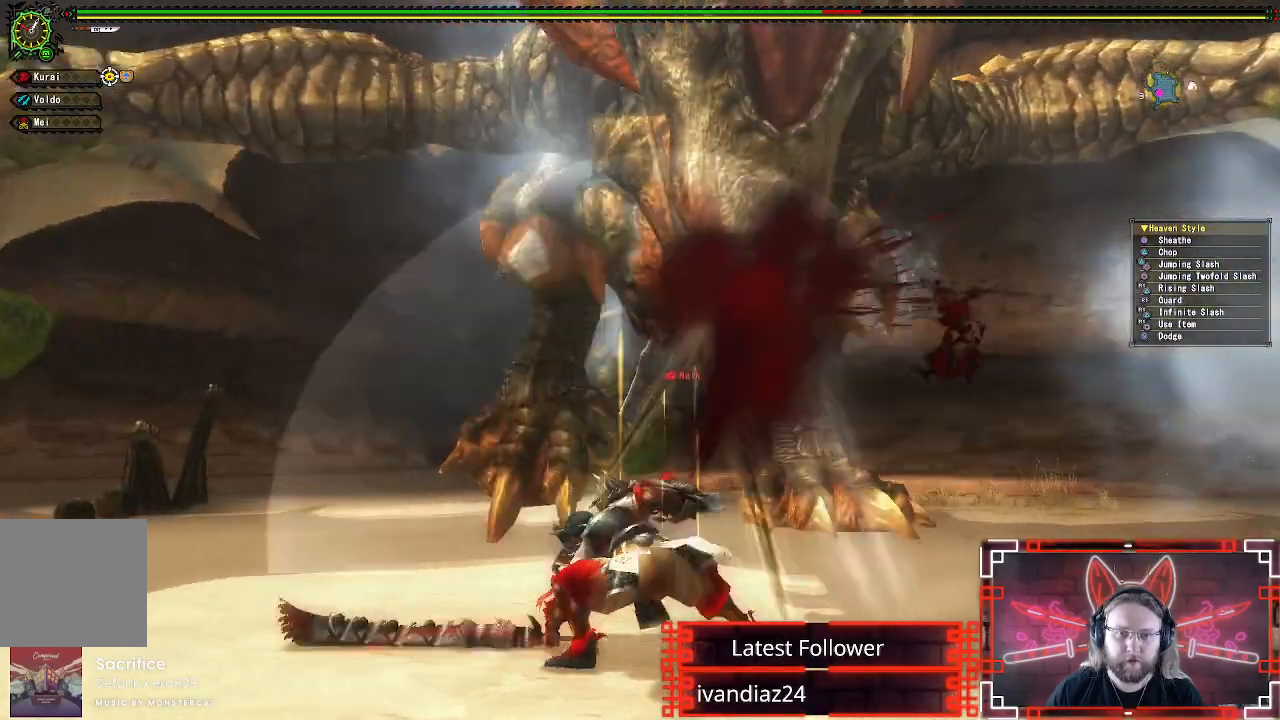
{"buttons": [], "left_stick": "left", "right_stick": "center", "events": []}
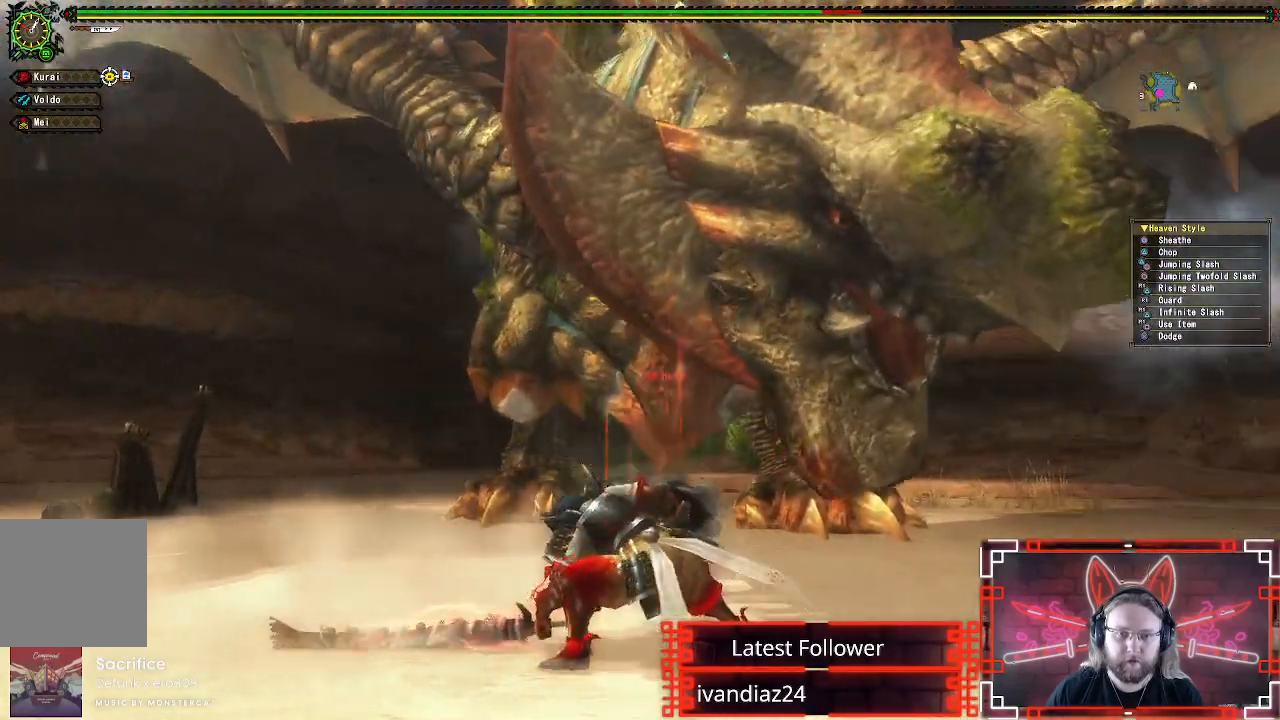
{"buttons": [], "left_stick": "left", "right_stick": "center", "events": []}
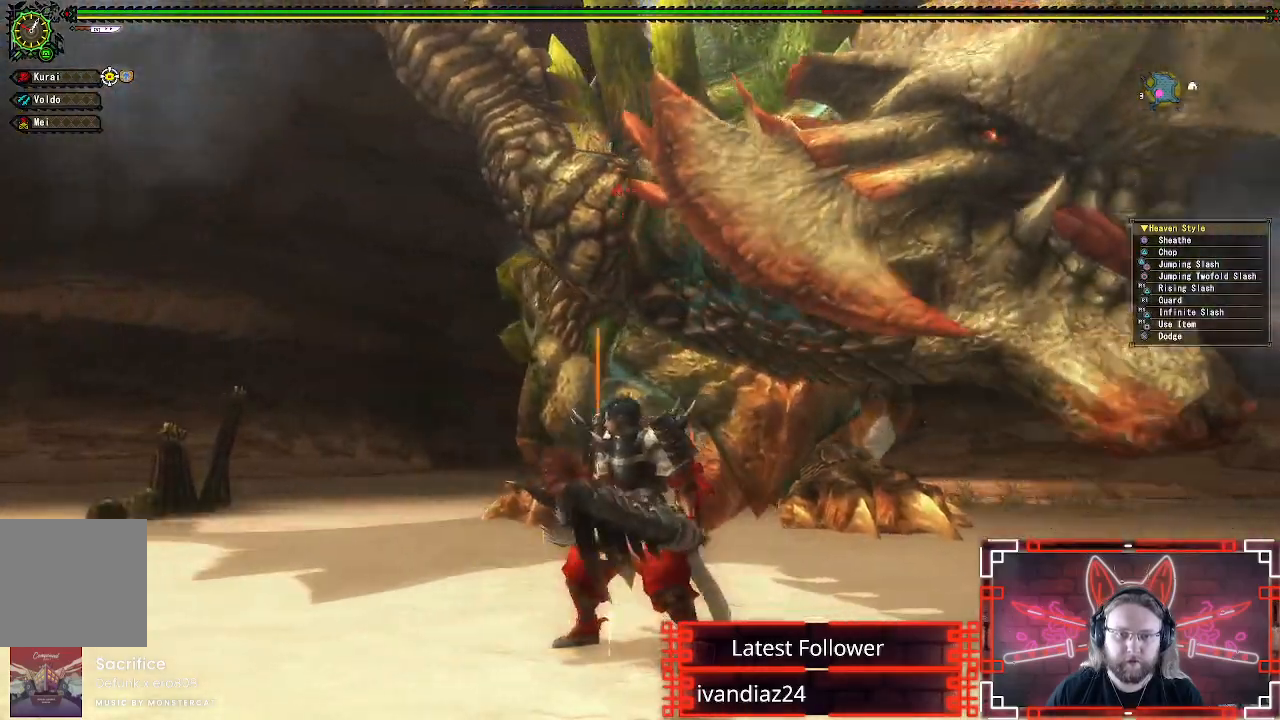
{"buttons": [], "left_stick": "down-left", "right_stick": "center", "events": [[500, "left_stick", "down-left"]]}
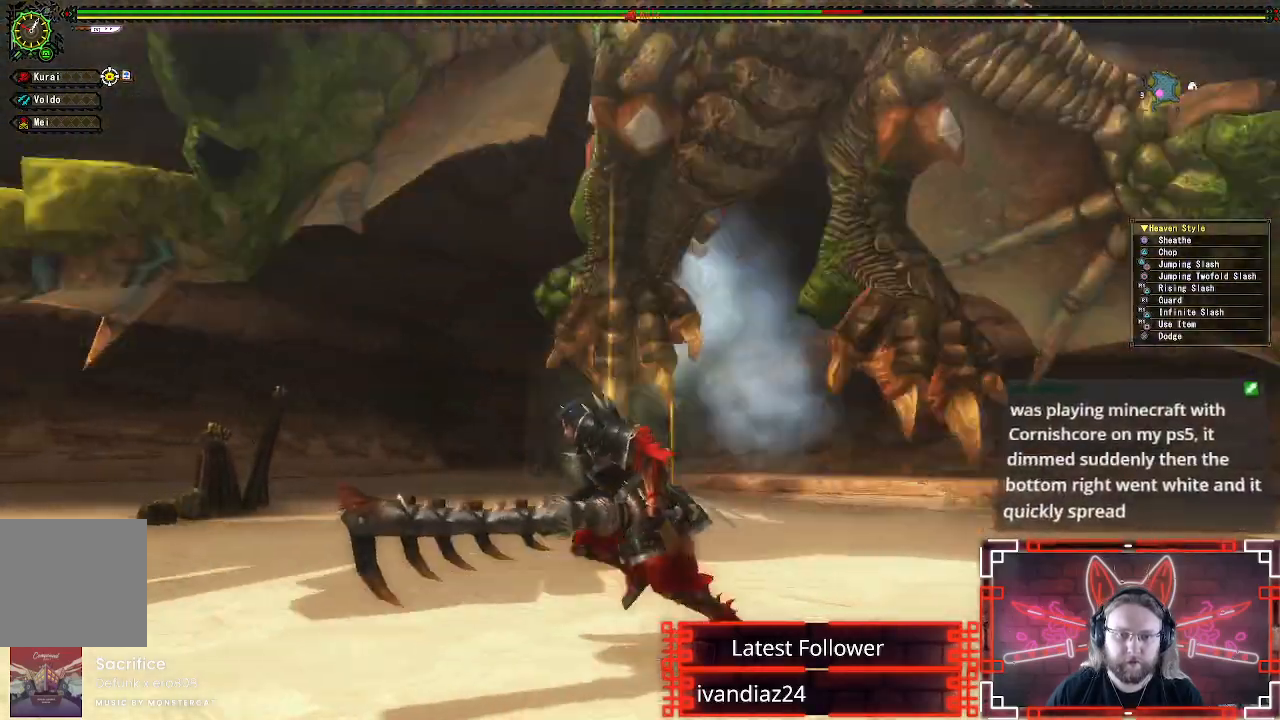
{"buttons": [], "left_stick": "down", "right_stick": "center", "events": [[483, "left_stick", "down"]]}
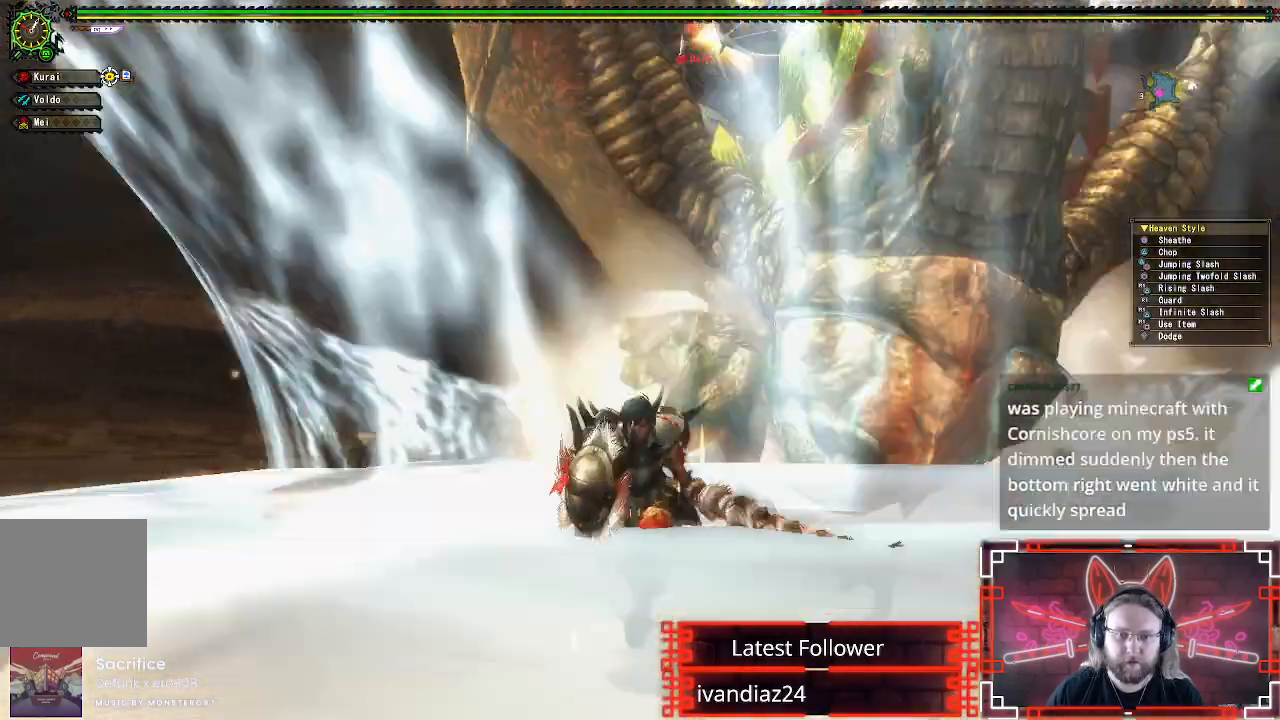
{"buttons": [], "left_stick": "down", "right_stick": "center", "events": [[283, "A", "down"], [433, "A", "up"]]}
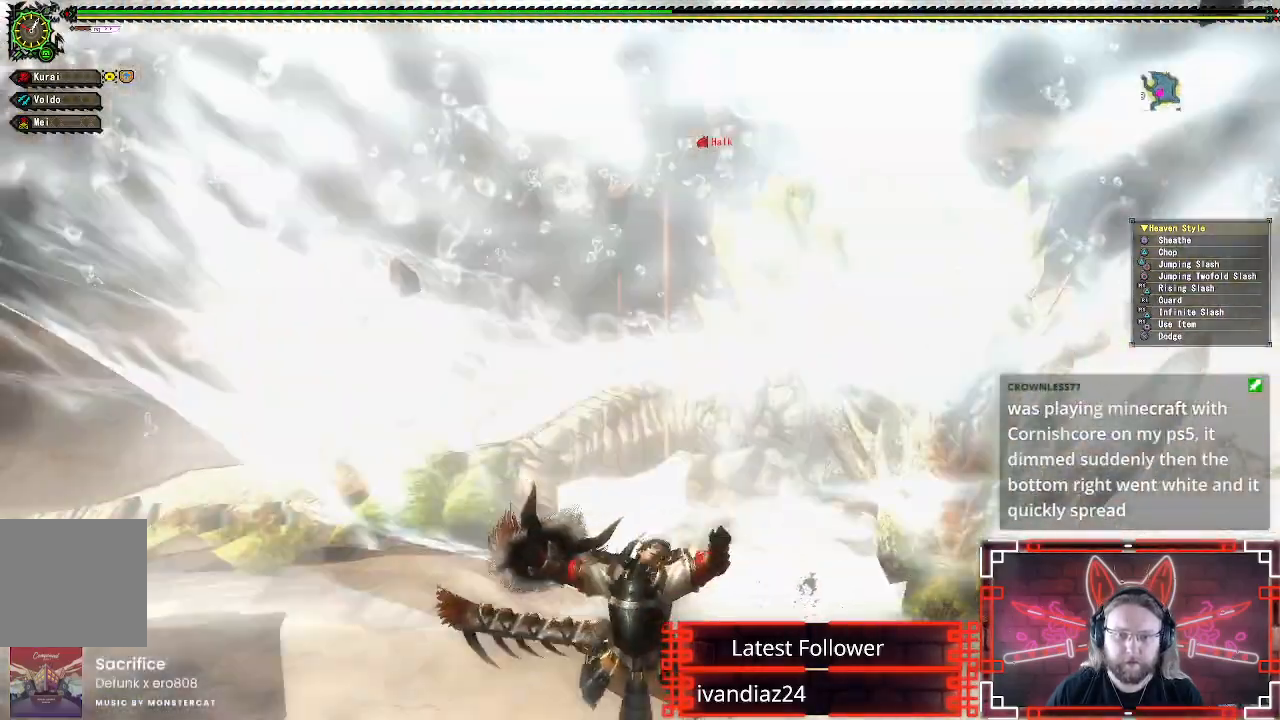
{"buttons": ["A"], "left_stick": "center", "right_stick": "center", "events": [[33, "A", "down"], [133, "left_stick", "center"], [167, "A", "up"], [233, "A", "down"], [367, "A", "up"], [467, "A", "down"]]}
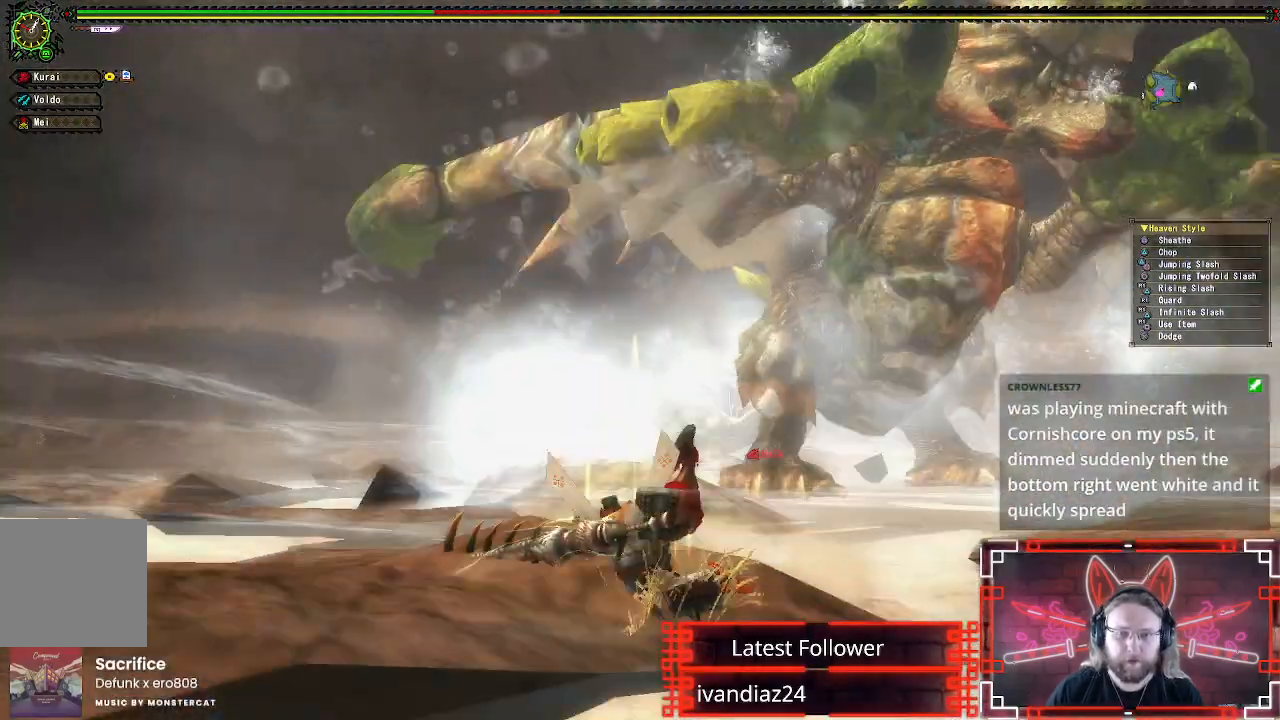
{"buttons": ["L1"], "left_stick": "center", "right_stick": "center", "events": [[67, "A", "up"], [450, "L1", "down"]]}
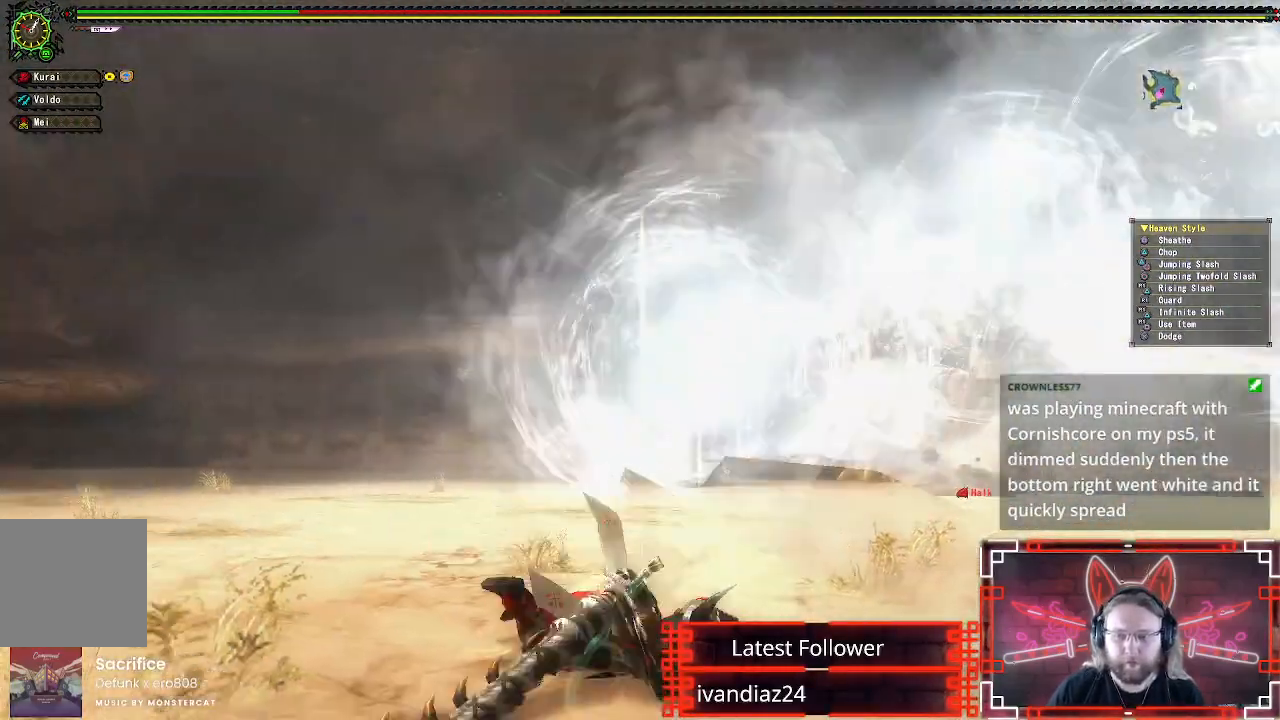
{"buttons": ["L1"], "left_stick": "up", "right_stick": "center", "events": [[50, "left_stick", "up"], [183, "B", "down"], [283, "B", "up"], [367, "B", "down"], [483, "B", "up"]]}
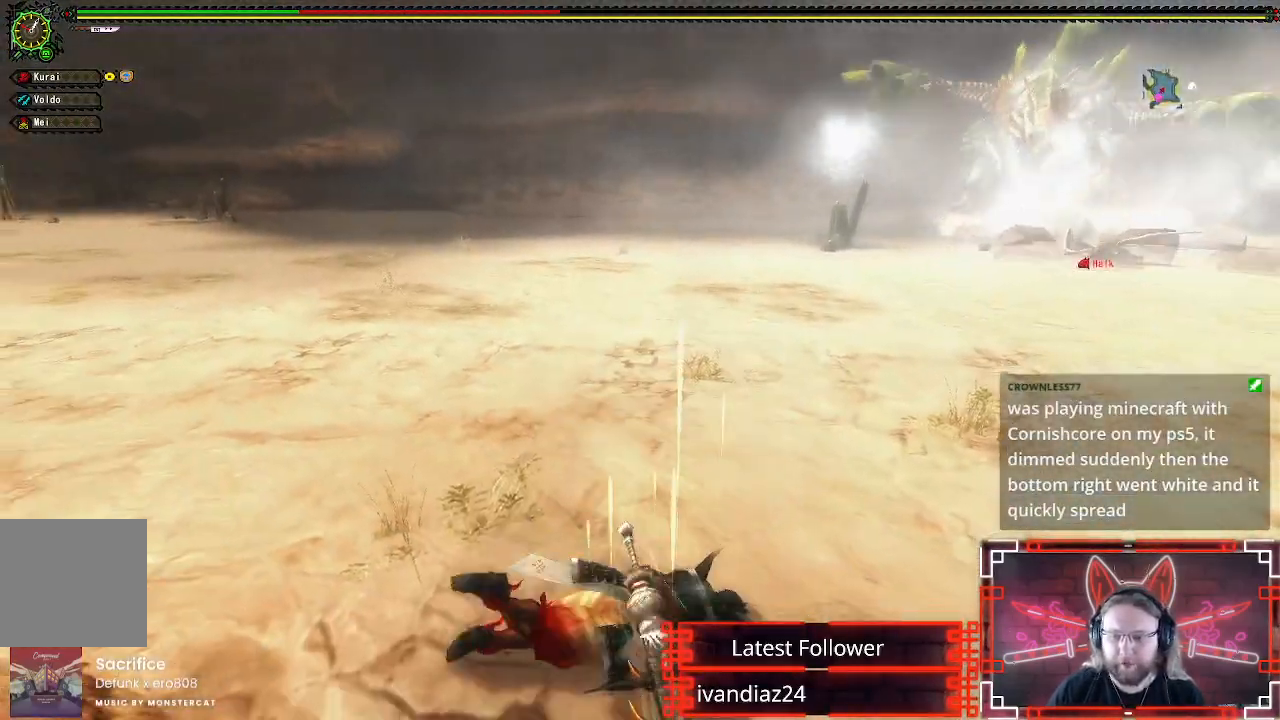
{"buttons": [], "left_stick": "up", "right_stick": "center", "events": [[83, "B", "down"], [150, "B", "up"], [283, "L1", "up"]]}
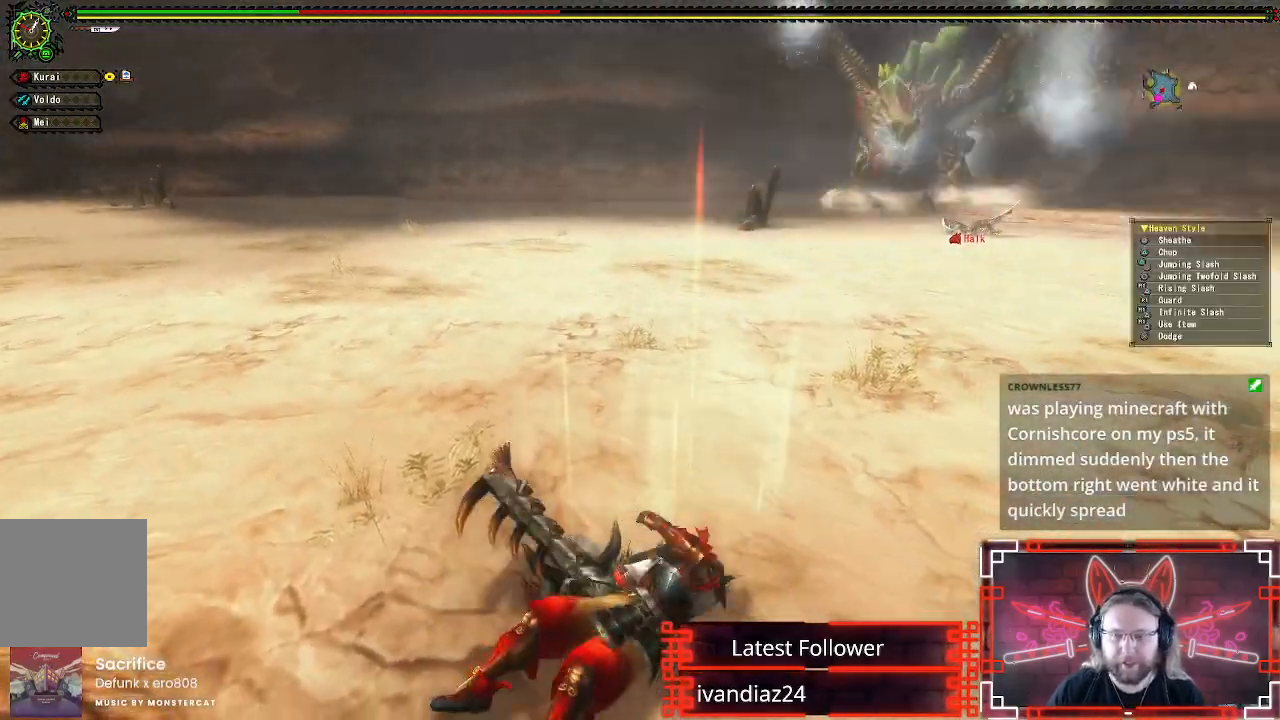
{"buttons": [], "left_stick": "down-left", "right_stick": "center", "events": [[133, "right_stick", "right"], [200, "left_stick", "up-left"], [250, "right_stick", "center"], [367, "left_stick", "left"], [500, "left_stick", "down-left"]]}
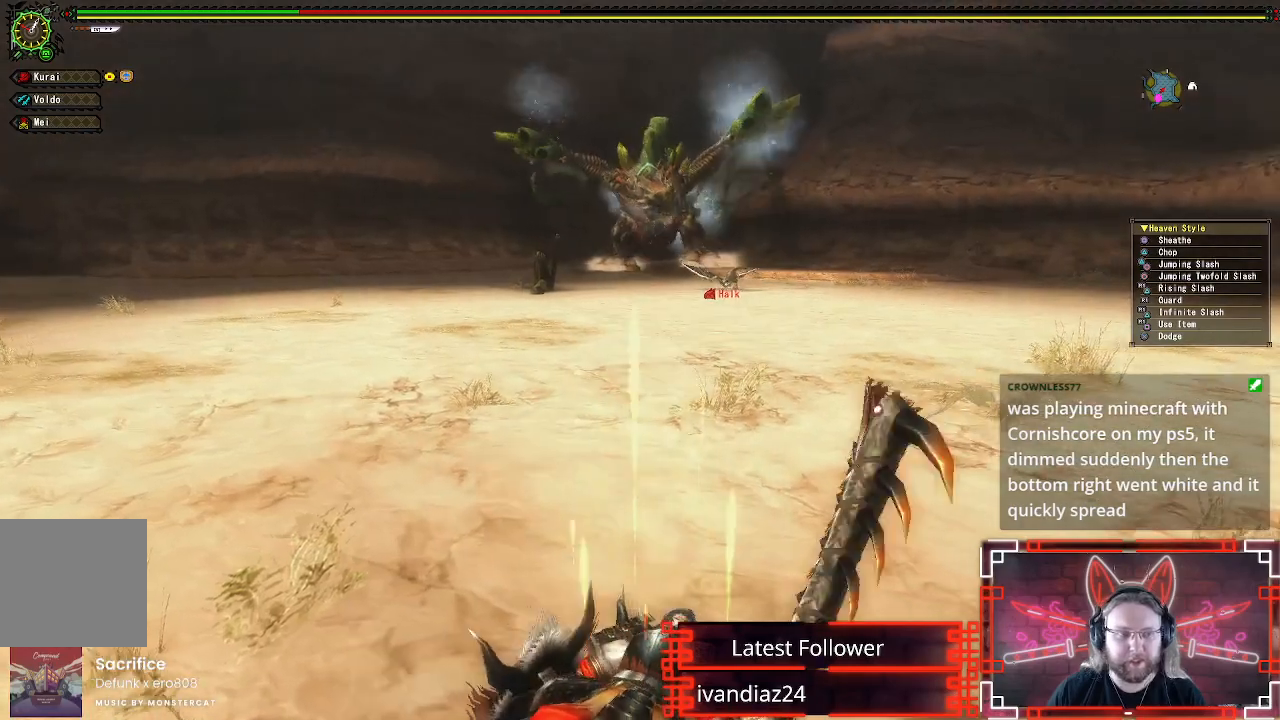
{"buttons": [], "left_stick": "down-left", "right_stick": "center", "events": [[367, "right_stick", "up-right"], [483, "right_stick", "center"]]}
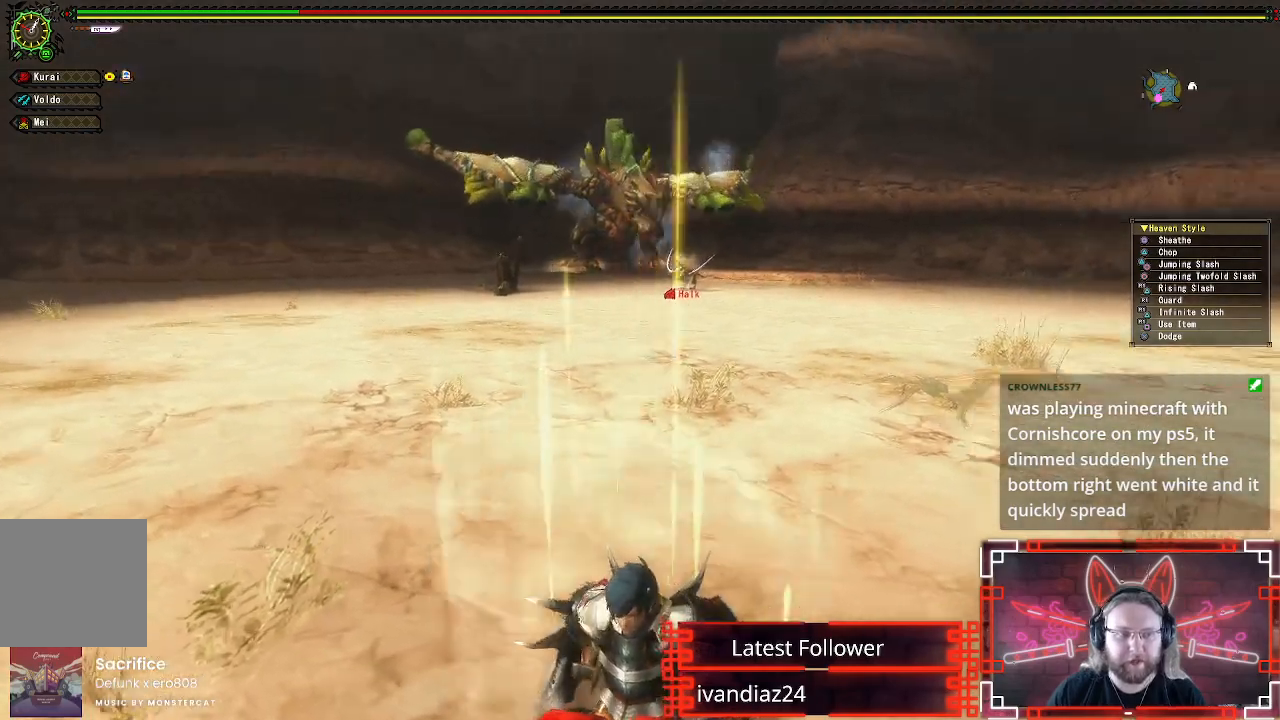
{"buttons": [], "left_stick": "down-left", "right_stick": "center", "events": []}
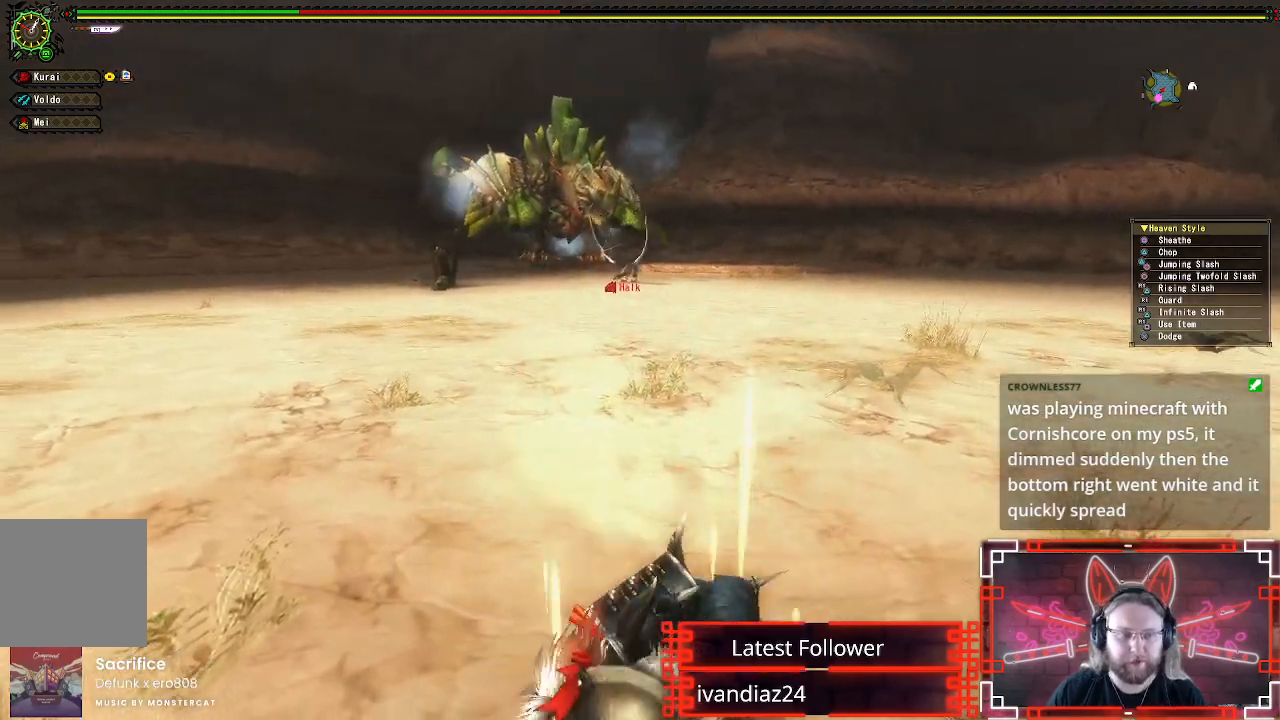
{"buttons": [], "left_stick": "left", "right_stick": "center", "events": [[300, "left_stick", "left"]]}
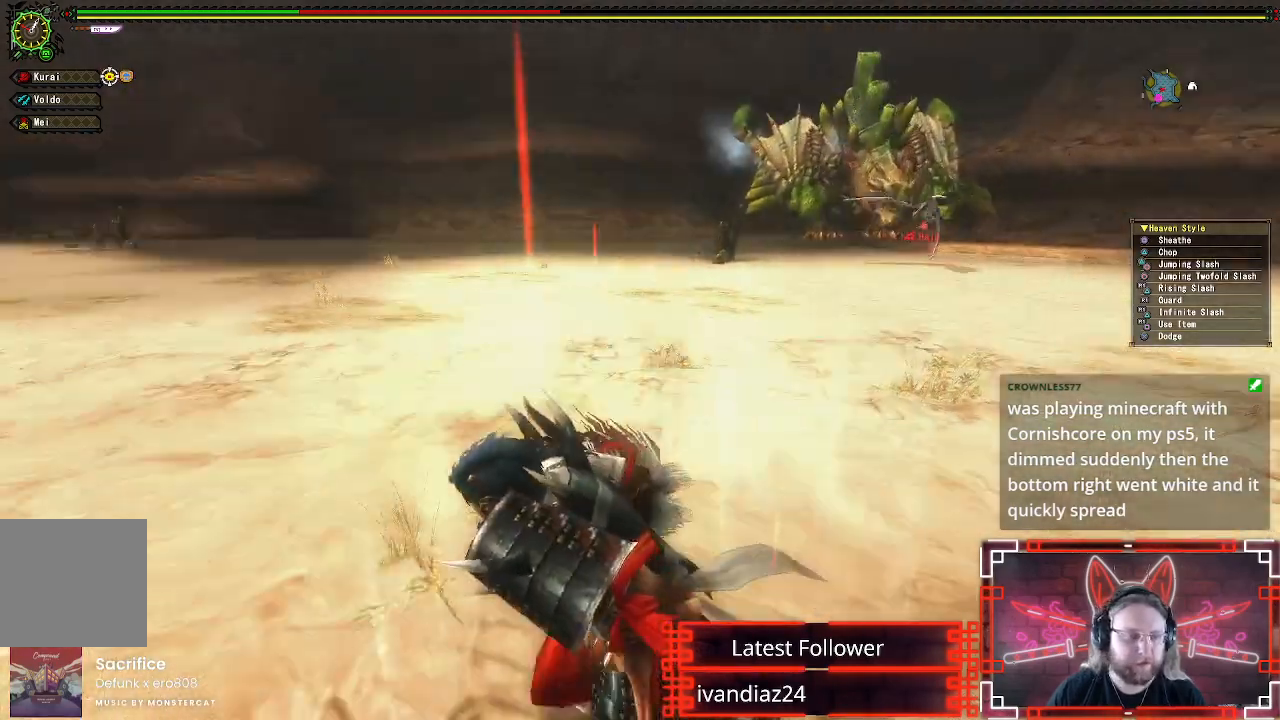
{"buttons": ["X", "R1"], "left_stick": "up", "right_stick": "center", "events": [[217, "left_stick", "up-left"], [383, "left_stick", "up"], [450, "R1", "down"], [467, "X", "down"]]}
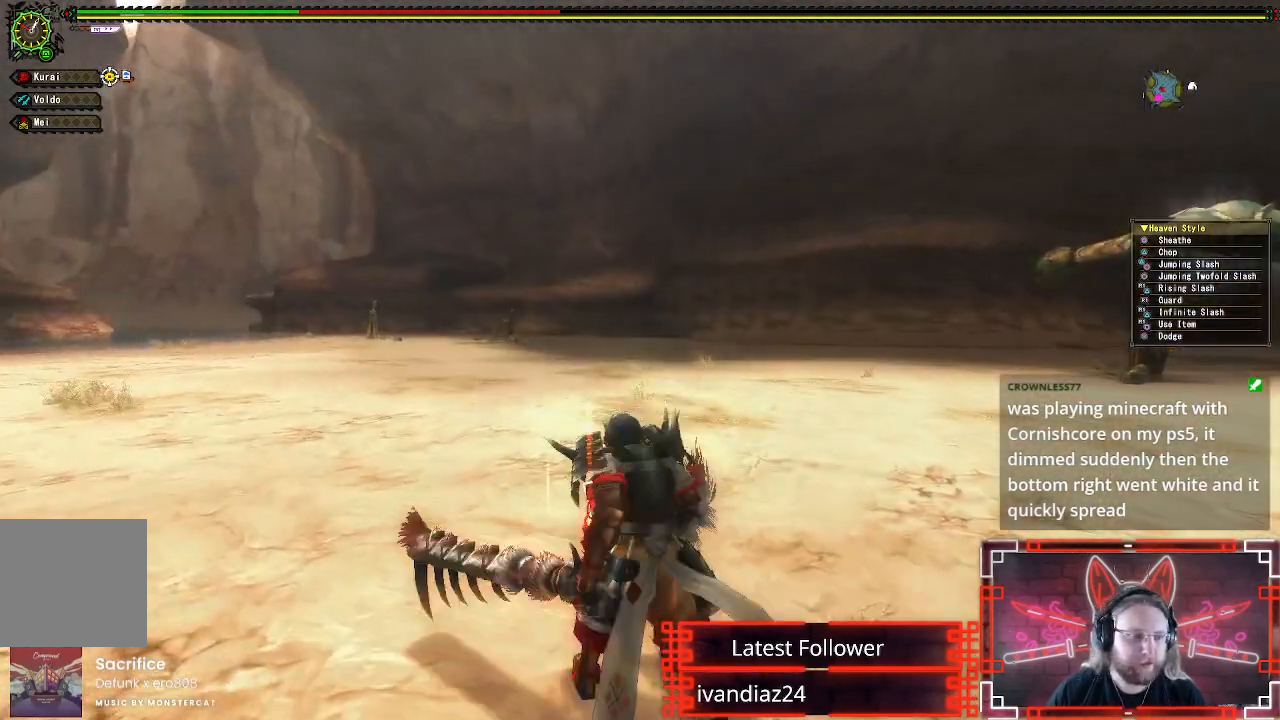
{"buttons": [], "left_stick": "center", "right_stick": "center", "events": [[50, "left_stick", "center"], [133, "R1", "up"], [150, "X", "up"], [183, "DPAD_RIGHT", "down"], [267, "X", "down"], [400, "X", "up"], [483, "DPAD_RIGHT", "up"]]}
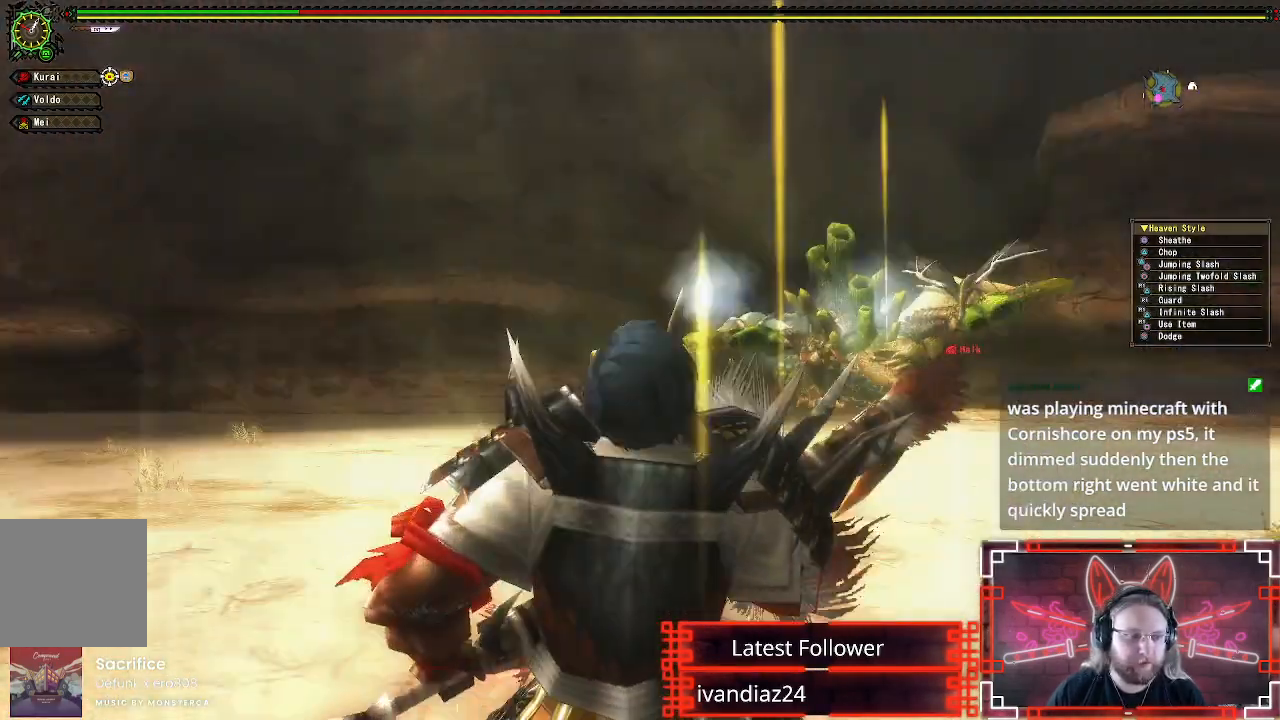
{"buttons": [], "left_stick": "center", "right_stick": "center", "events": [[283, "DPAD_DOWN", "down"], [433, "DPAD_DOWN", "up"]]}
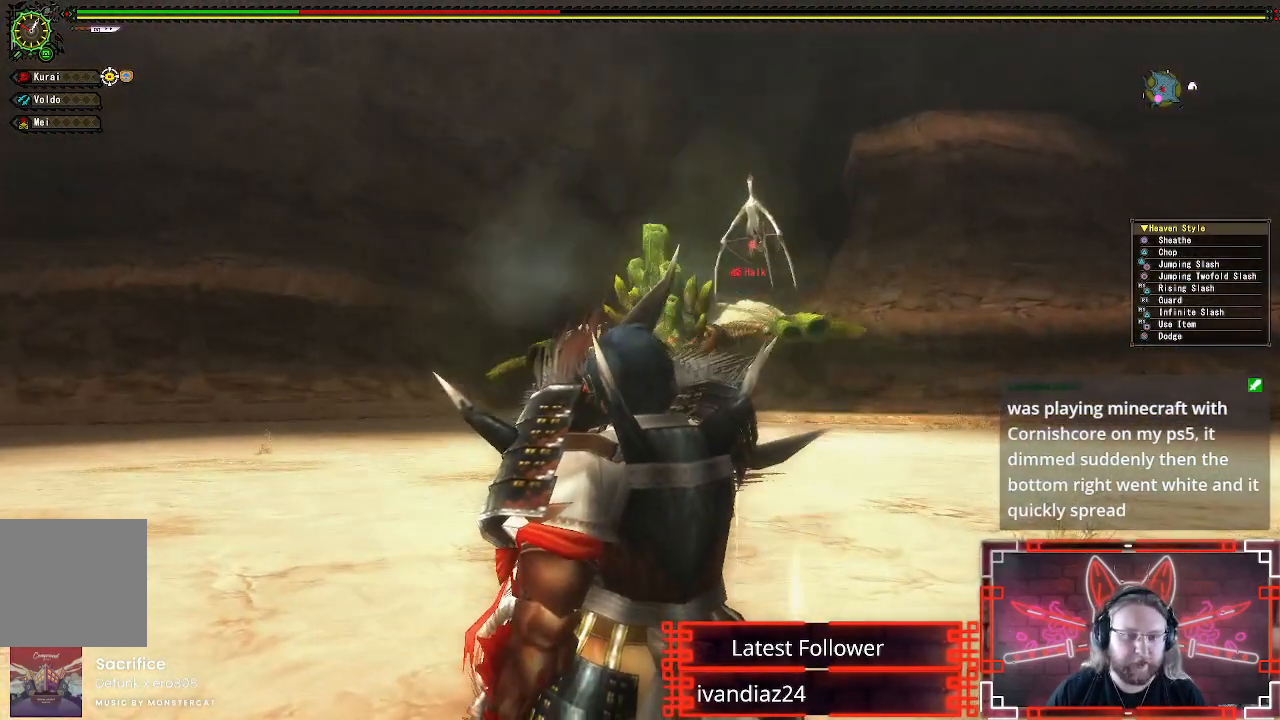
{"buttons": [], "left_stick": "center", "right_stick": "center", "events": [[300, "DPAD_DOWN", "down"], [450, "DPAD_DOWN", "up"]]}
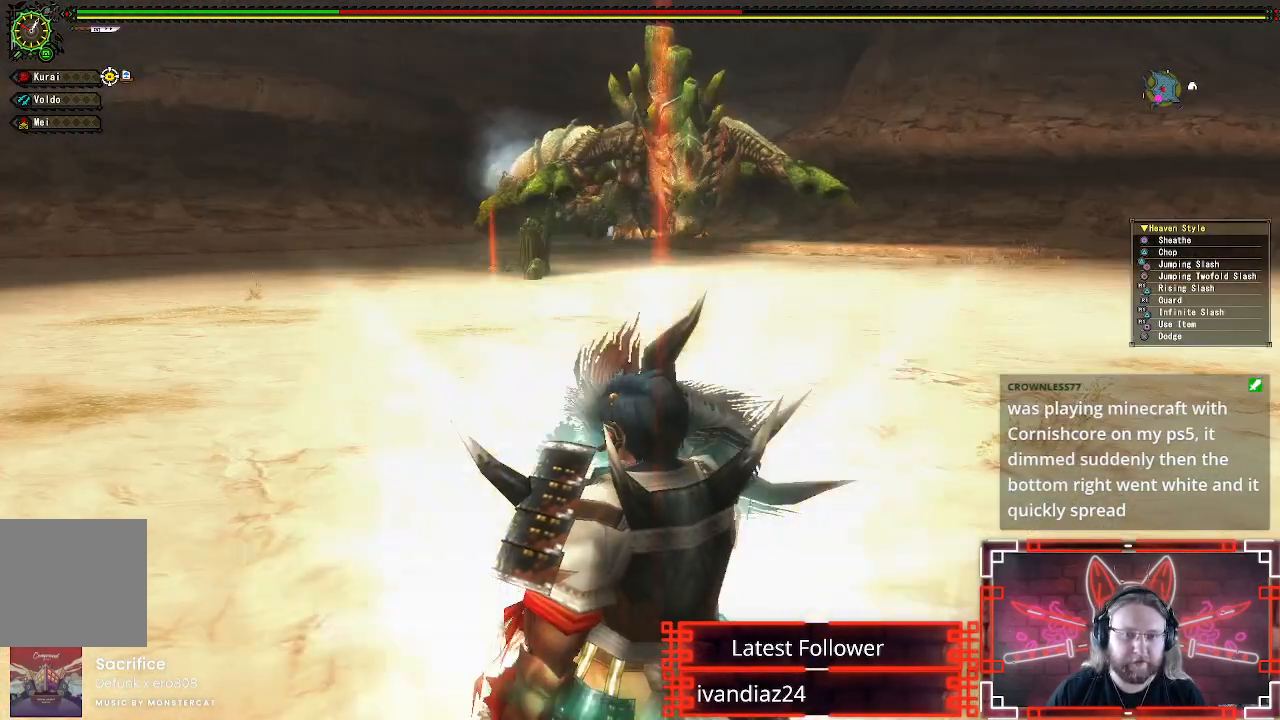
{"buttons": [], "left_stick": "center", "right_stick": "center", "events": []}
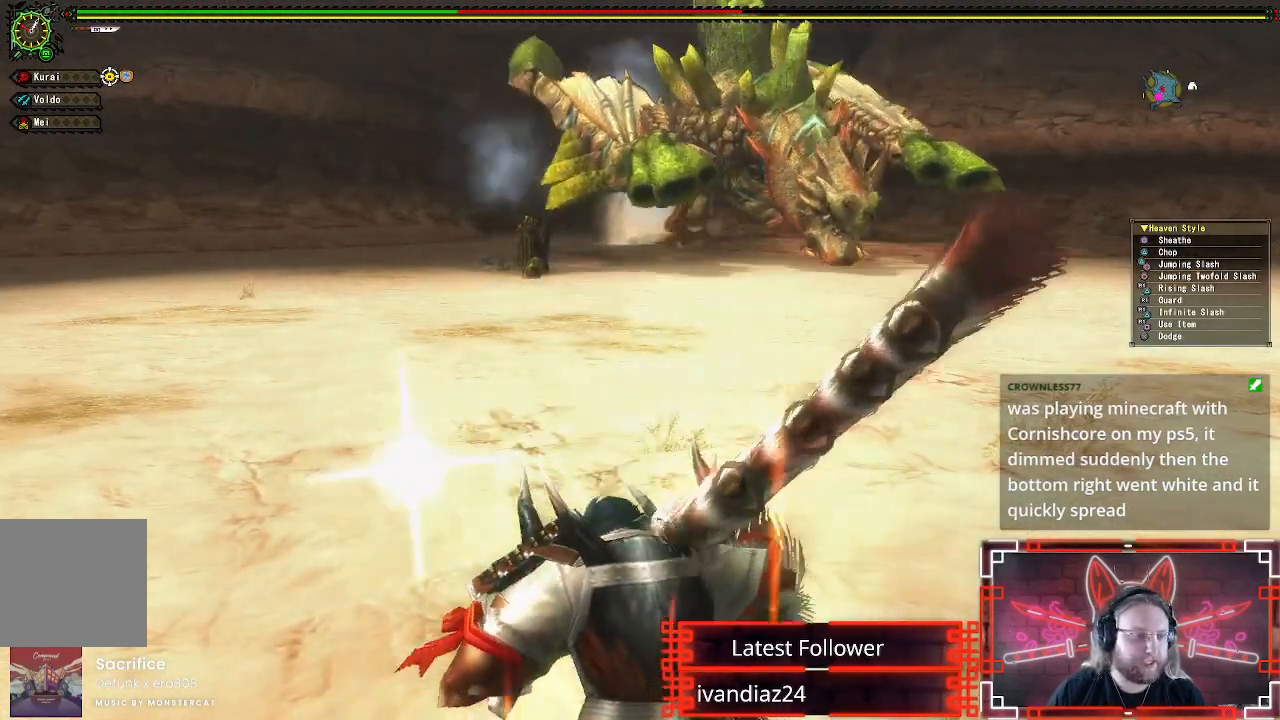
{"buttons": [], "left_stick": "center", "right_stick": "center", "events": []}
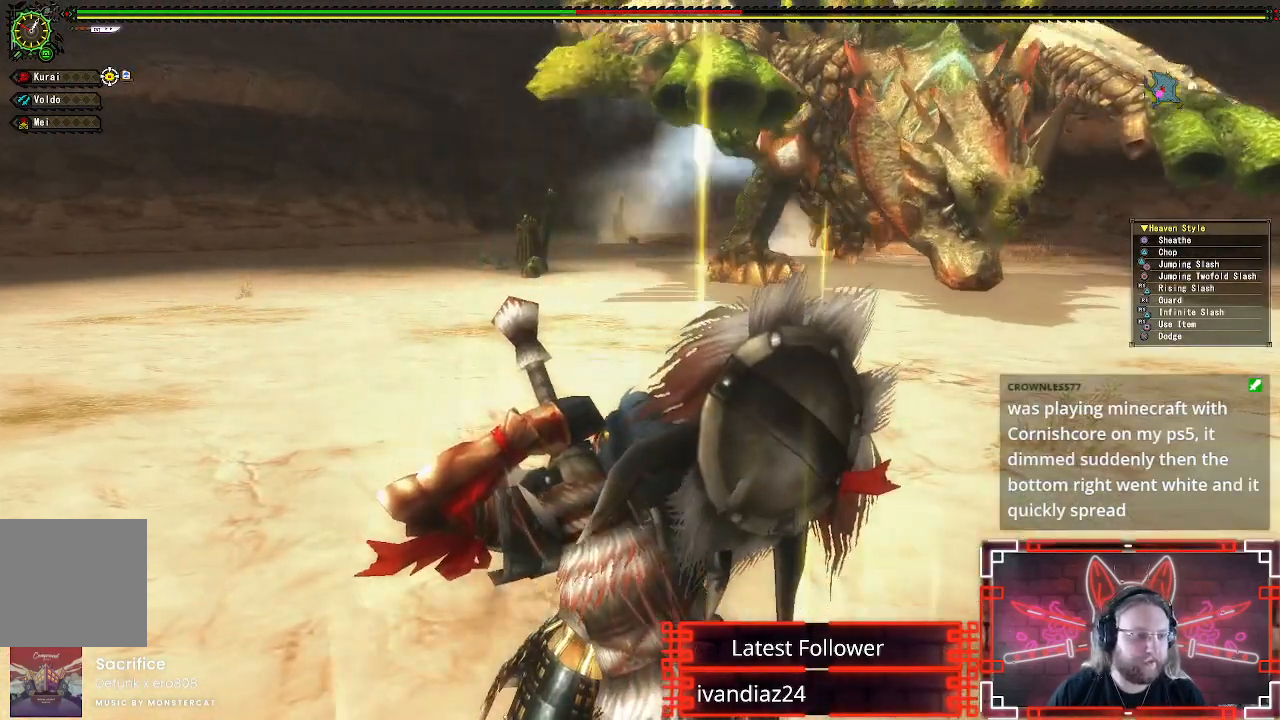
{"buttons": [], "left_stick": "down-left", "right_stick": "center", "events": [[83, "left_stick", "up-left"], [150, "left_stick", "left"], [167, "right_stick", "right"], [283, "right_stick", "center"], [317, "left_stick", "down-left"]]}
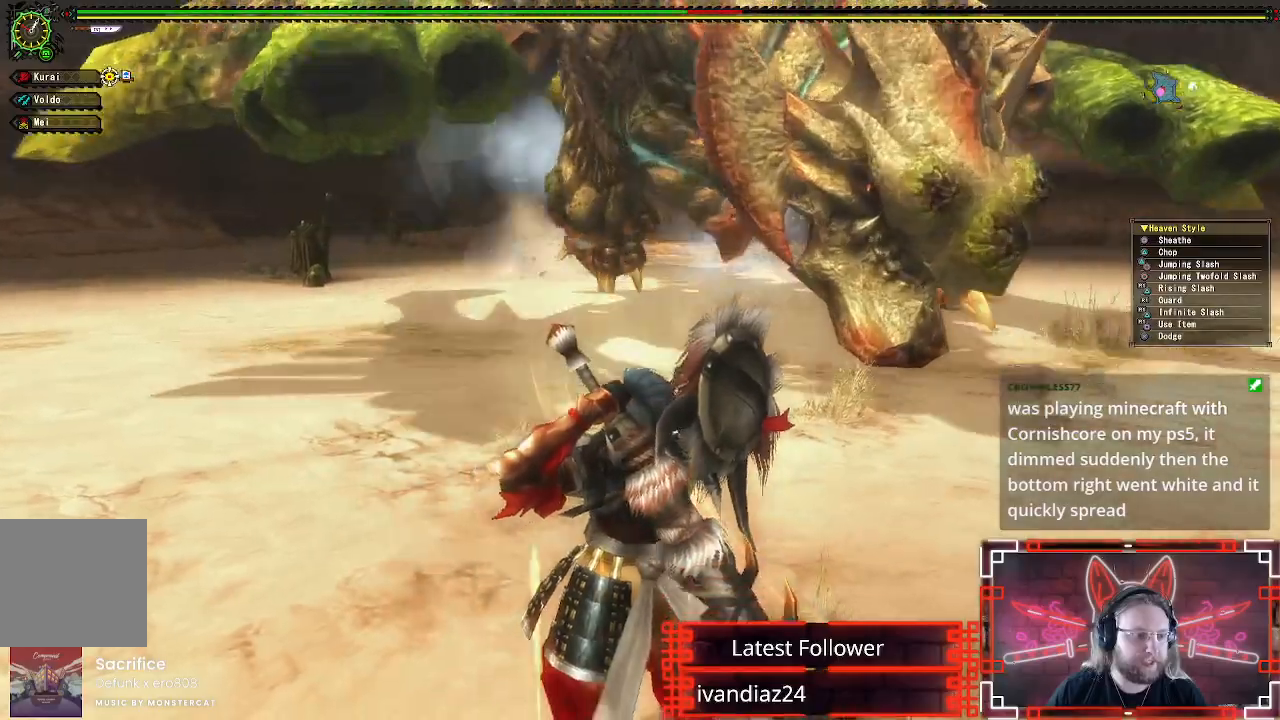
{"buttons": [], "left_stick": "down-left", "right_stick": "center", "events": [[167, "A", "down"], [317, "A", "up"]]}